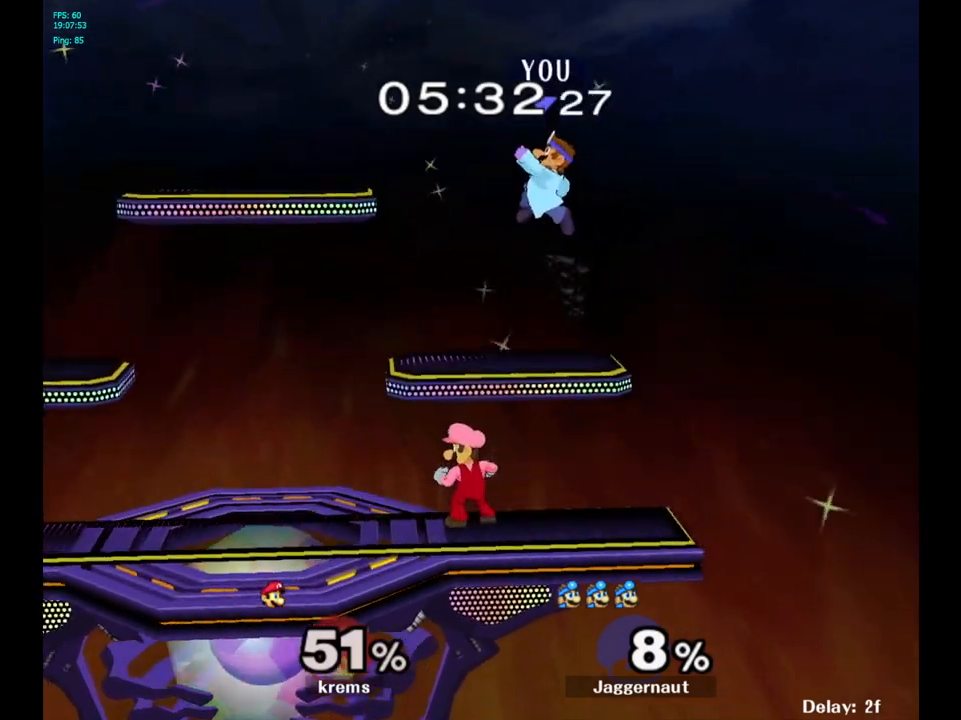
Gameplay with a controller (Nintendo layout); each line is a JSON object with the inputs held at the frame after it. "events" lists button and stick changes between this image and that frame as [ms after this image, input, new state], when the widget could be followed in between. Not read: L3 R3.
{"buttons": [], "left_stick": "down-left", "right_stick": "center", "events": [[267, "left_stick", "center"], [350, "left_stick", "down-left"]]}
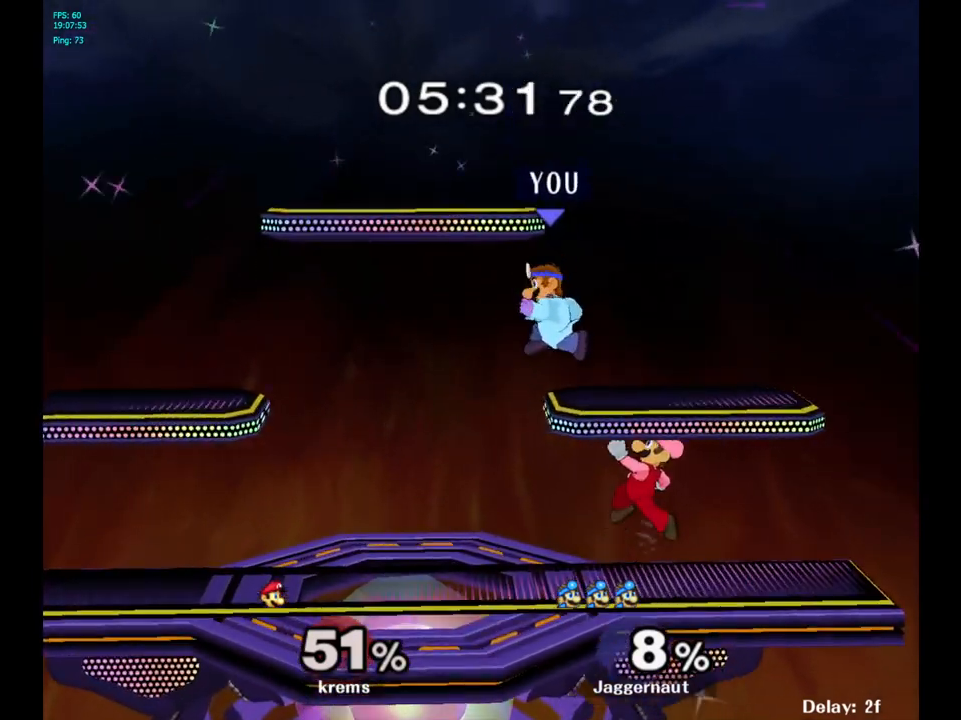
{"buttons": [], "left_stick": "center", "right_stick": "center", "events": [[183, "left_stick", "left"], [467, "left_stick", "center"]]}
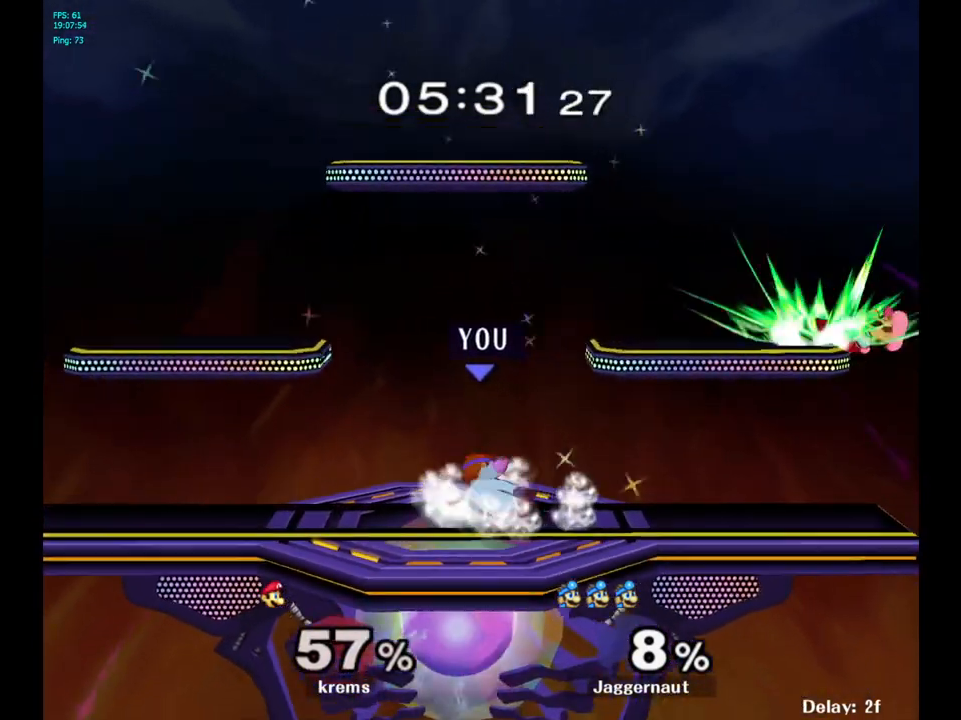
{"buttons": [], "left_stick": "down", "right_stick": "center", "events": [[150, "left_stick", "right"], [500, "left_stick", "down"]]}
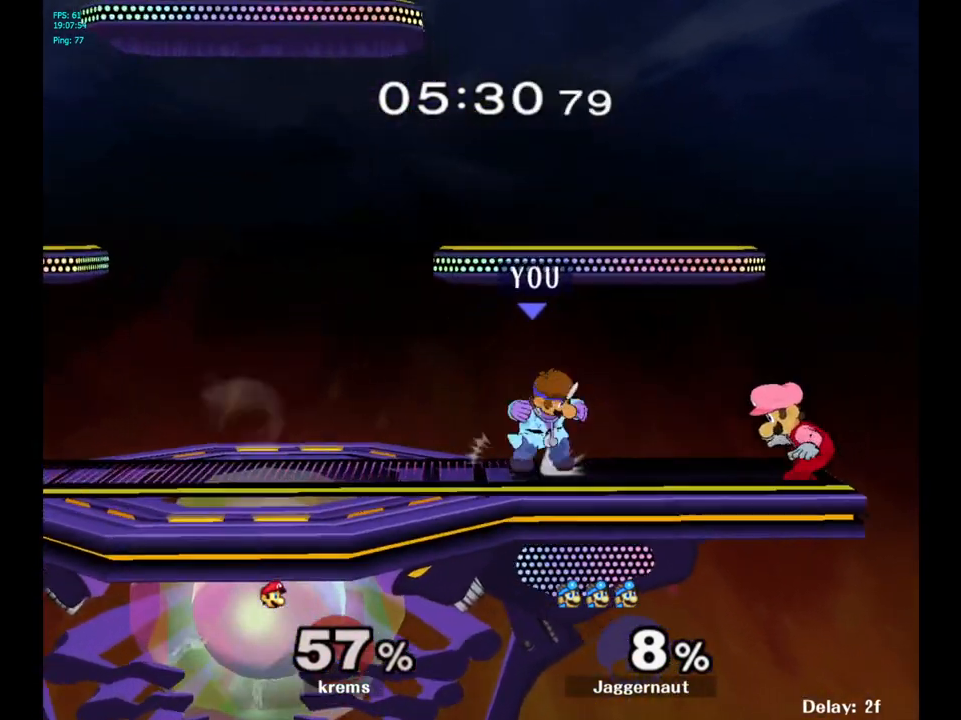
{"buttons": [], "left_stick": "center", "right_stick": "center", "events": [[150, "left_stick", "center"], [283, "A", "down"], [367, "A", "up"]]}
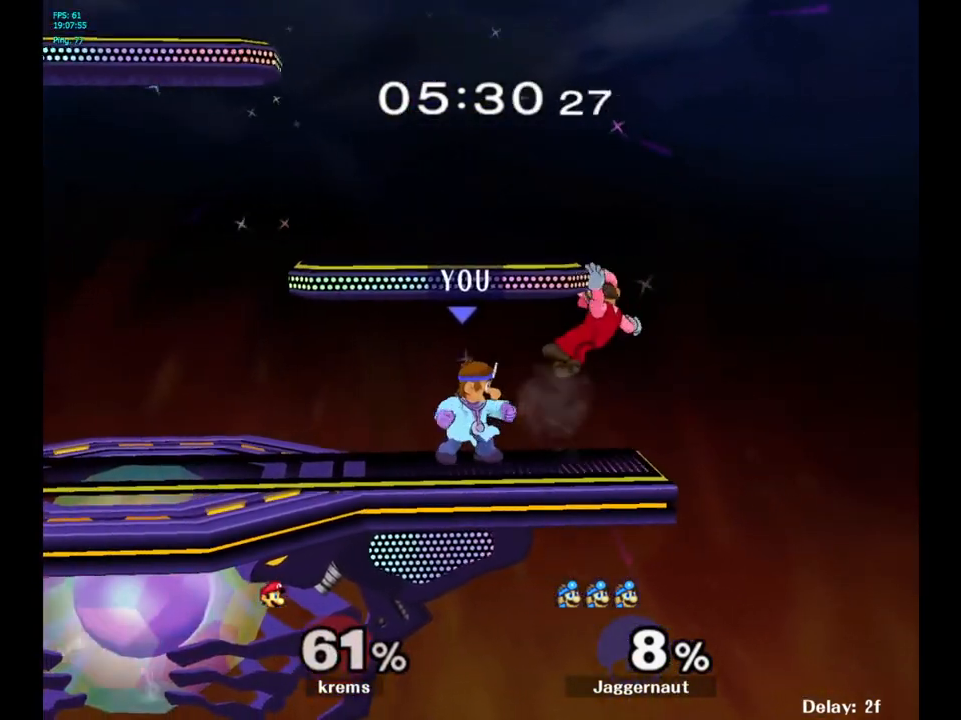
{"buttons": [], "left_stick": "center", "right_stick": "center", "events": [[150, "Z", "down"], [250, "Z", "up"]]}
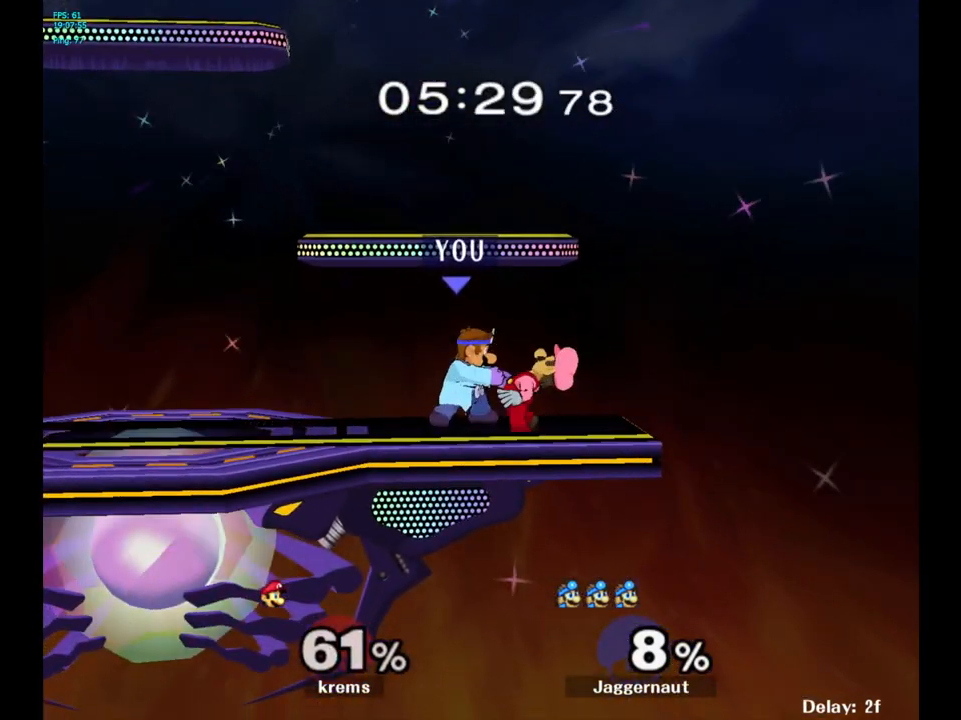
{"buttons": [], "left_stick": "center", "right_stick": "center", "events": [[83, "left_stick", "down"], [317, "left_stick", "center"]]}
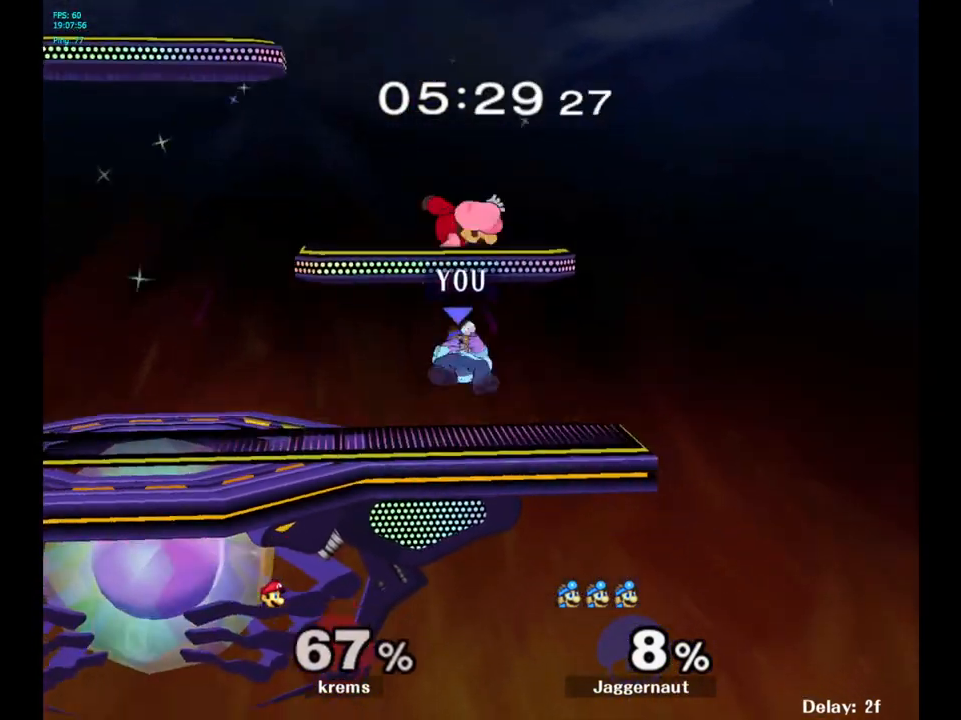
{"buttons": ["A", "Y"], "left_stick": "left", "right_stick": "center", "events": [[250, "left_stick", "up"], [283, "Y", "down"], [383, "left_stick", "up-left"], [433, "A", "down"], [483, "left_stick", "left"]]}
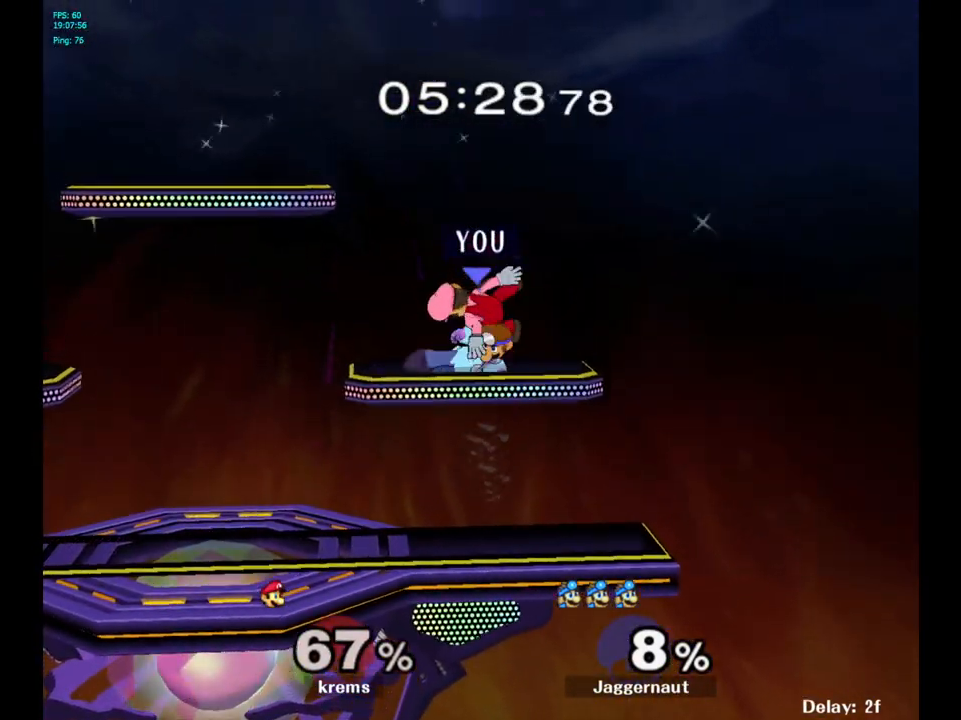
{"buttons": [], "left_stick": "left", "right_stick": "center", "events": [[117, "A", "up"], [117, "Y", "up"]]}
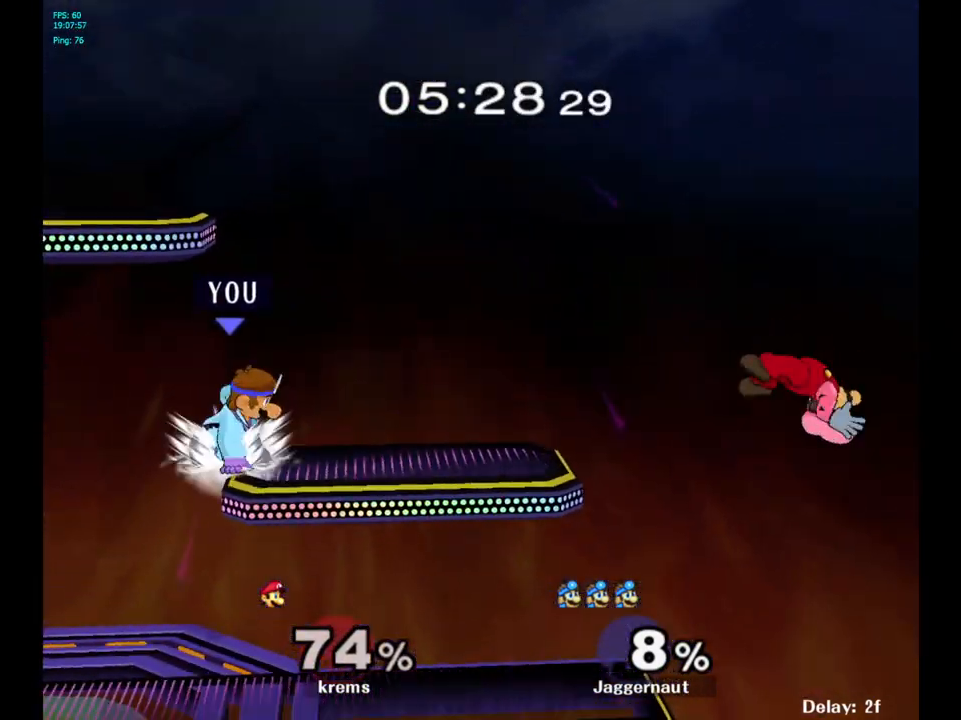
{"buttons": [], "left_stick": "center", "right_stick": "center", "events": [[17, "left_stick", "center"], [133, "left_stick", "right"], [450, "left_stick", "center"]]}
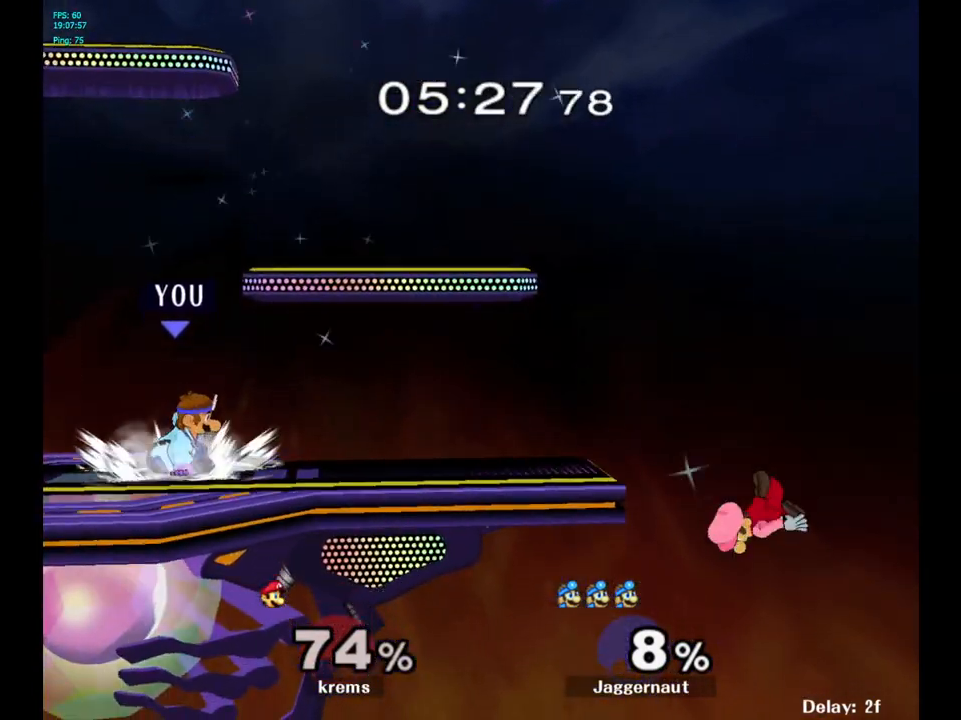
{"buttons": ["B"], "left_stick": "center", "right_stick": "center", "events": [[100, "B", "down"], [167, "B", "up"], [250, "B", "down"], [317, "B", "up"], [417, "B", "down"]]}
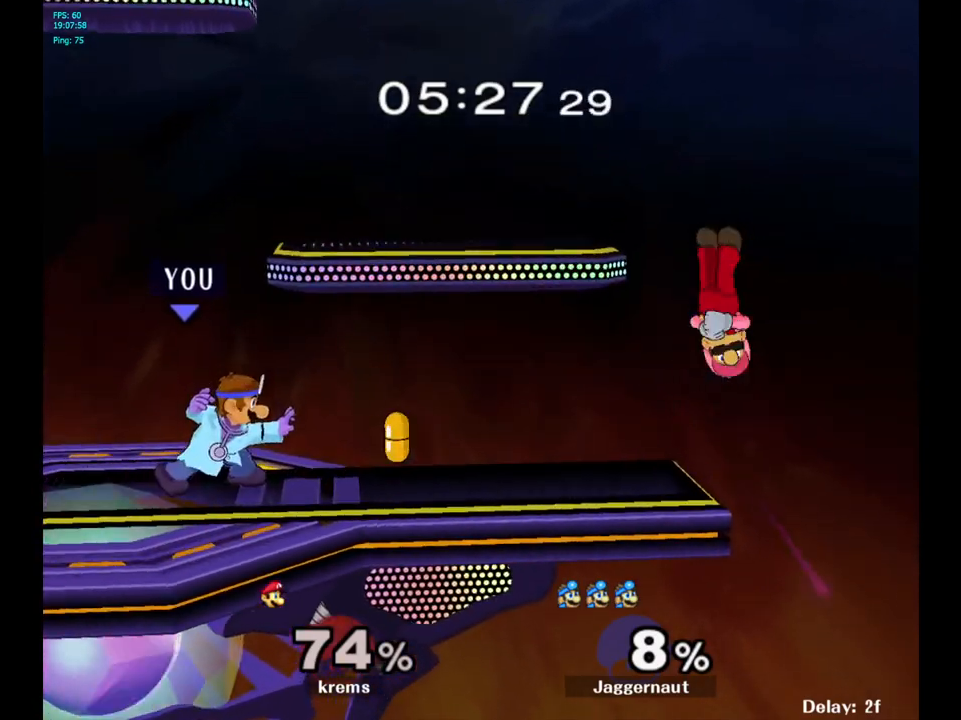
{"buttons": [], "left_stick": "center", "right_stick": "center", "events": [[33, "B", "up"], [167, "B", "down"], [217, "B", "up"], [367, "B", "down"], [383, "B", "up"]]}
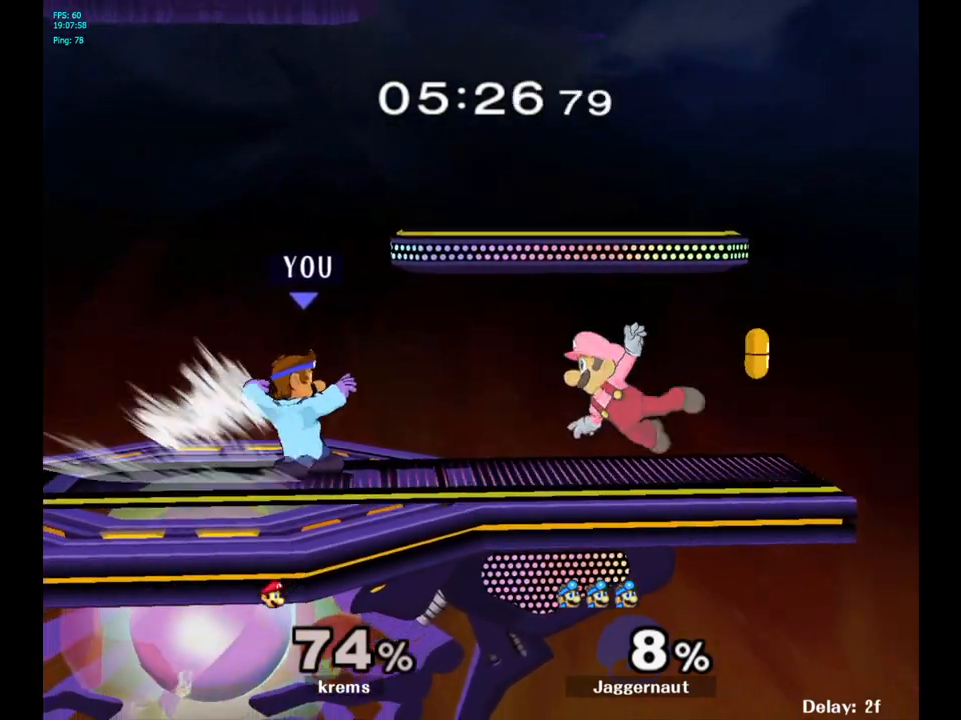
{"buttons": [], "left_stick": "center", "right_stick": "center", "events": []}
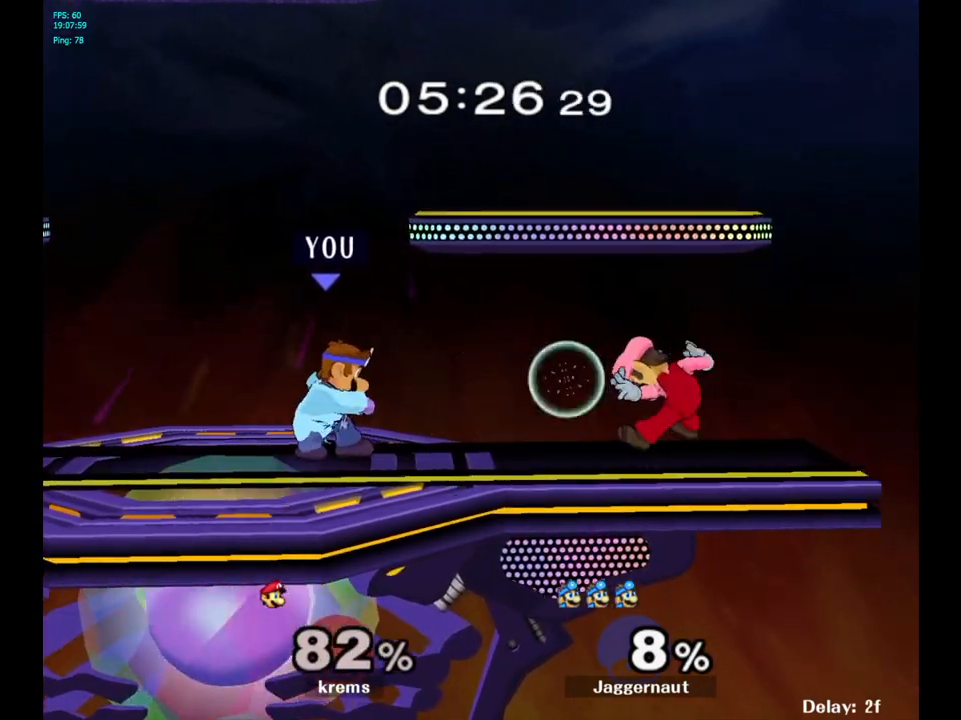
{"buttons": ["Y", "R1"], "left_stick": "down-left", "right_stick": "center", "events": [[350, "Y", "down"], [350, "left_stick", "down-left"], [417, "R1", "down"]]}
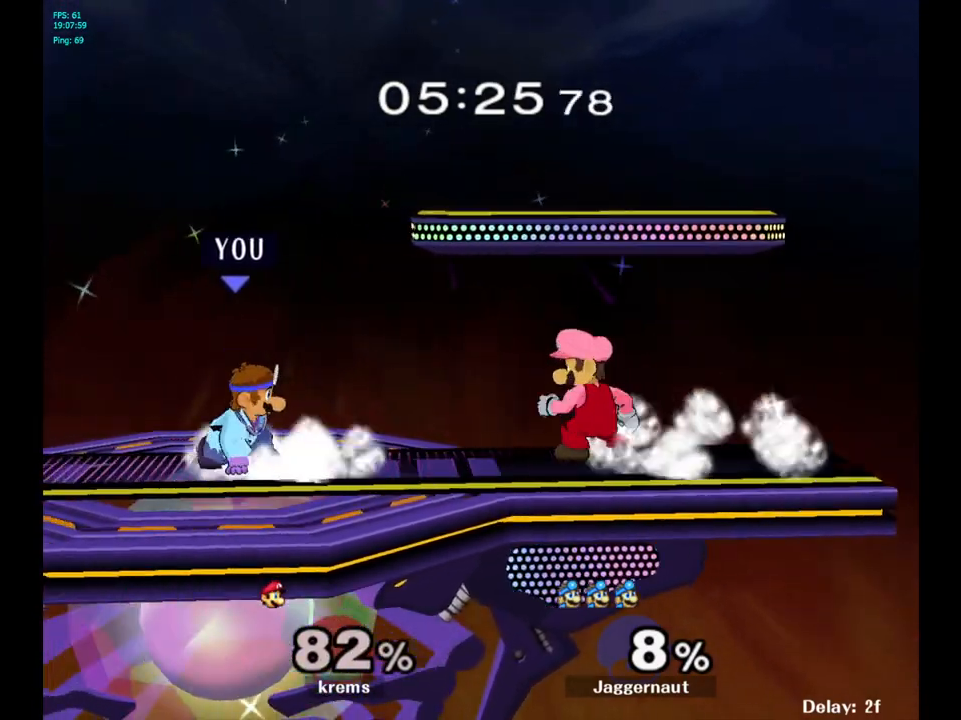
{"buttons": ["A"], "left_stick": "center", "right_stick": "center", "events": [[50, "Y", "up"], [50, "left_stick", "center"], [67, "R1", "up"], [183, "left_stick", "down-right"], [200, "Y", "down"], [250, "R1", "down"], [350, "Y", "up"], [367, "R1", "up"], [417, "left_stick", "center"], [483, "A", "down"]]}
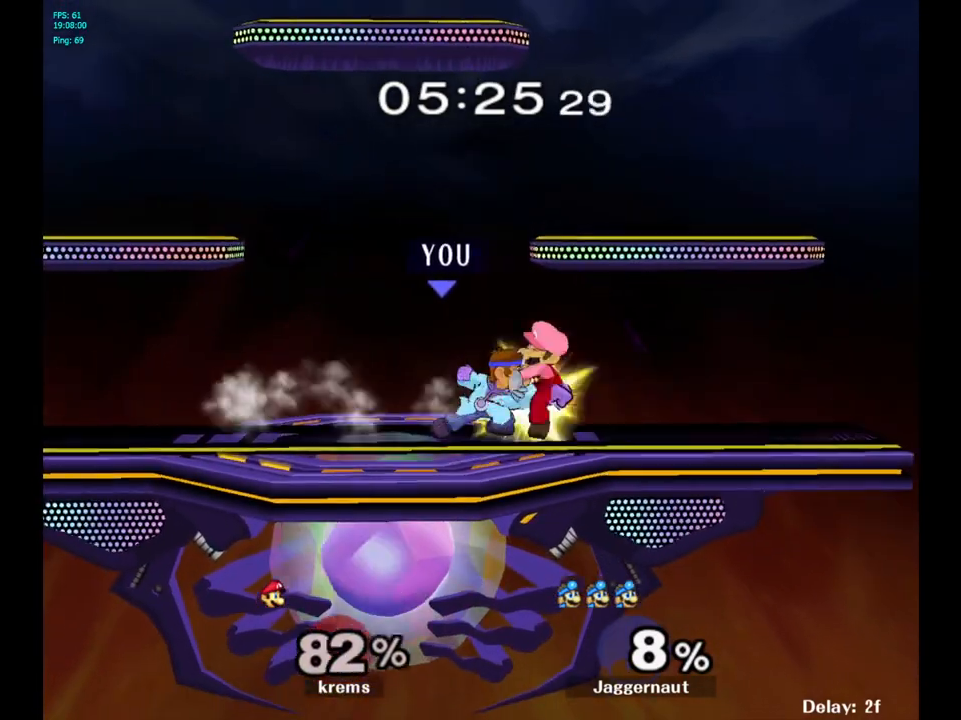
{"buttons": [], "left_stick": "center", "right_stick": "center", "events": [[100, "A", "up"], [350, "Z", "down"], [467, "Z", "up"]]}
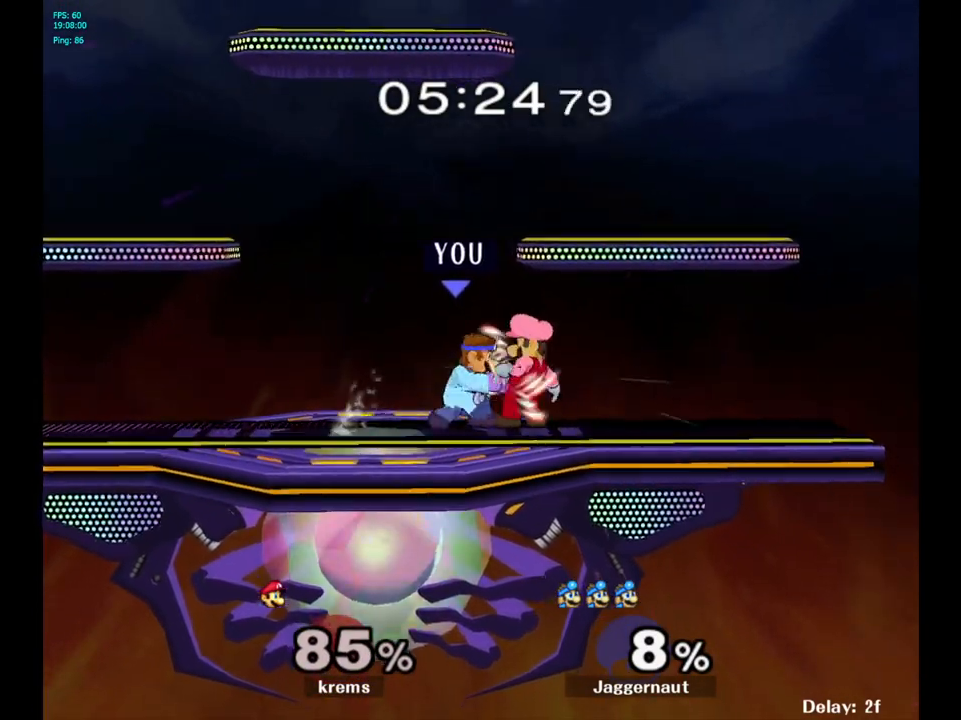
{"buttons": [], "left_stick": "center", "right_stick": "center", "events": [[50, "left_stick", "down"], [283, "left_stick", "center"]]}
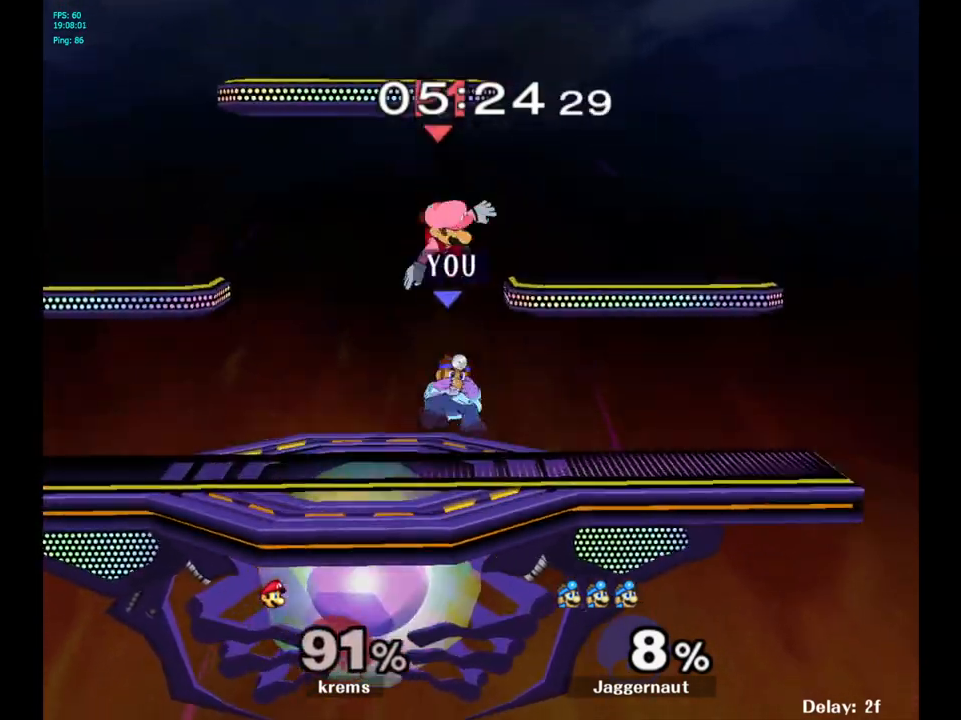
{"buttons": ["A", "Y"], "left_stick": "up-left", "right_stick": "center", "events": [[167, "left_stick", "up"], [200, "Y", "down"], [317, "A", "down"], [433, "left_stick", "up-left"]]}
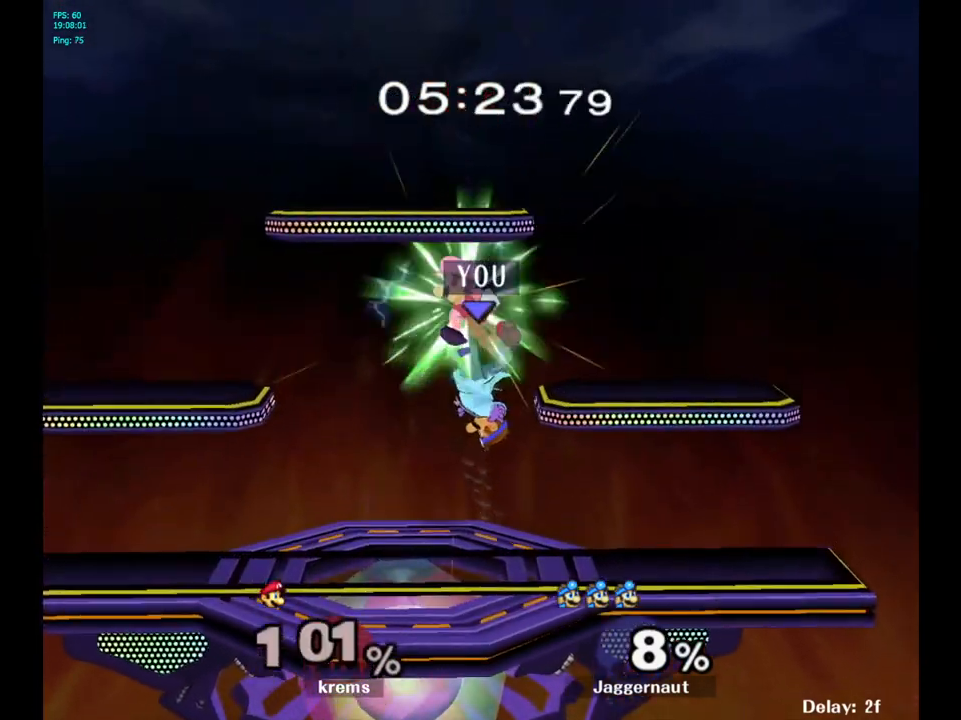
{"buttons": [], "left_stick": "up-left", "right_stick": "center", "events": [[33, "A", "up"], [33, "Y", "up"]]}
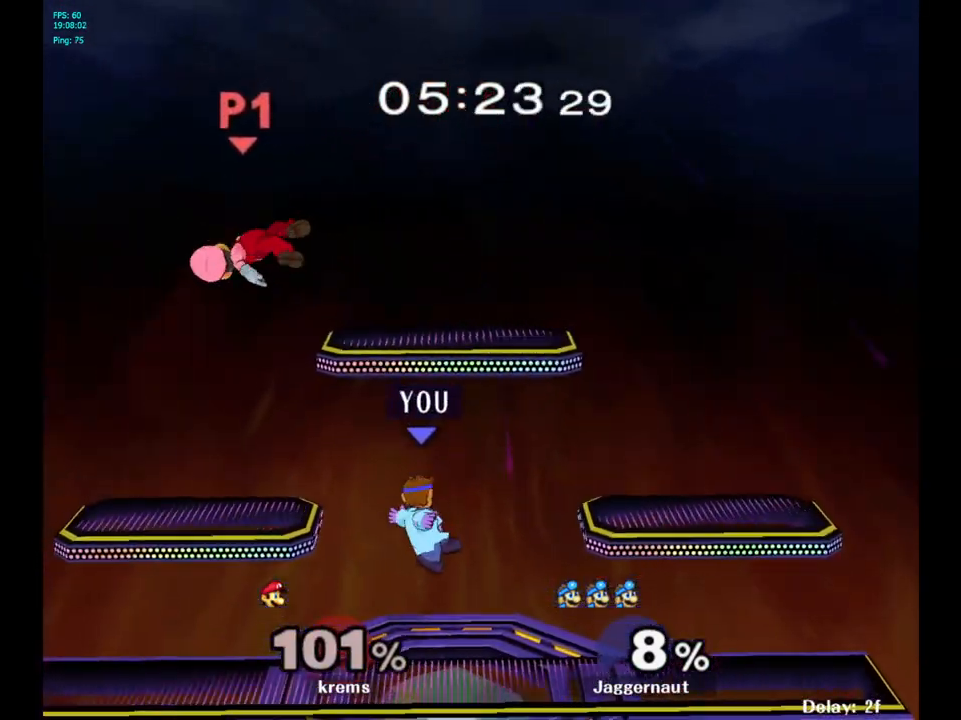
{"buttons": [], "left_stick": "center", "right_stick": "center", "events": [[250, "left_stick", "center"], [450, "left_stick", "left"], [500, "left_stick", "center"]]}
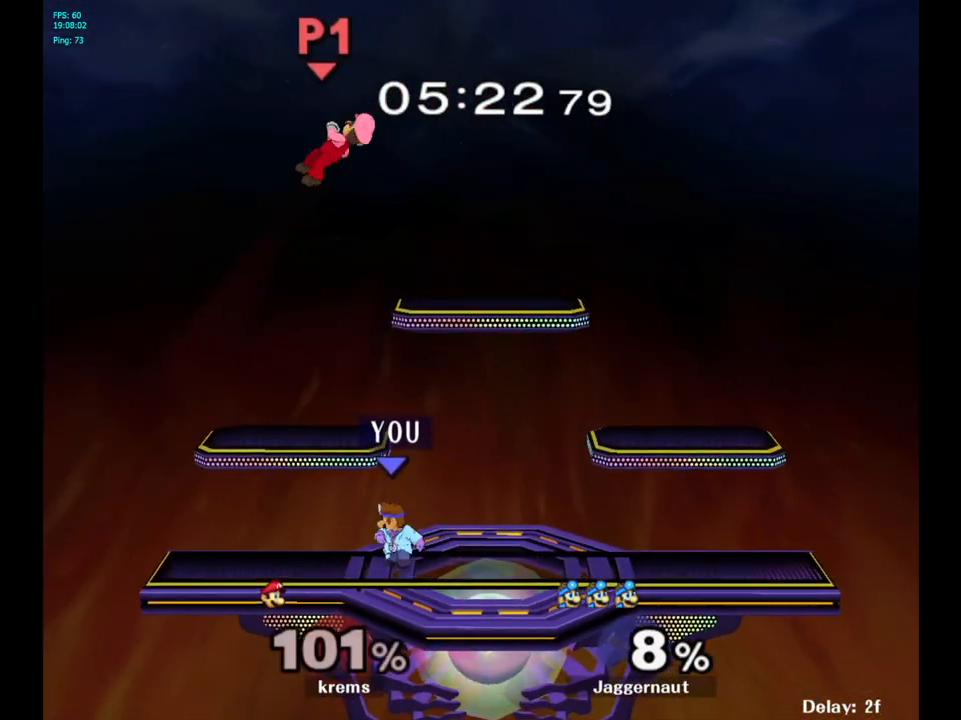
{"buttons": [], "left_stick": "up", "right_stick": "center", "events": [[317, "Y", "down"], [367, "left_stick", "up"], [417, "Y", "up"]]}
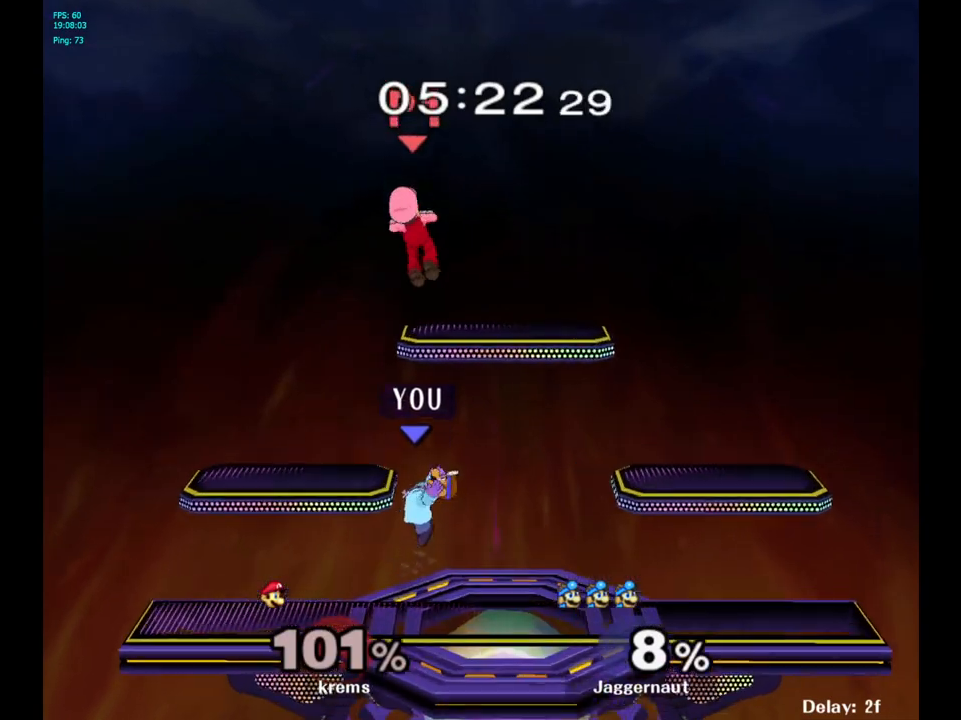
{"buttons": [], "left_stick": "up-right", "right_stick": "center", "events": [[17, "Y", "down"], [117, "Y", "up"], [183, "B", "down"], [300, "B", "up"], [467, "left_stick", "up-right"]]}
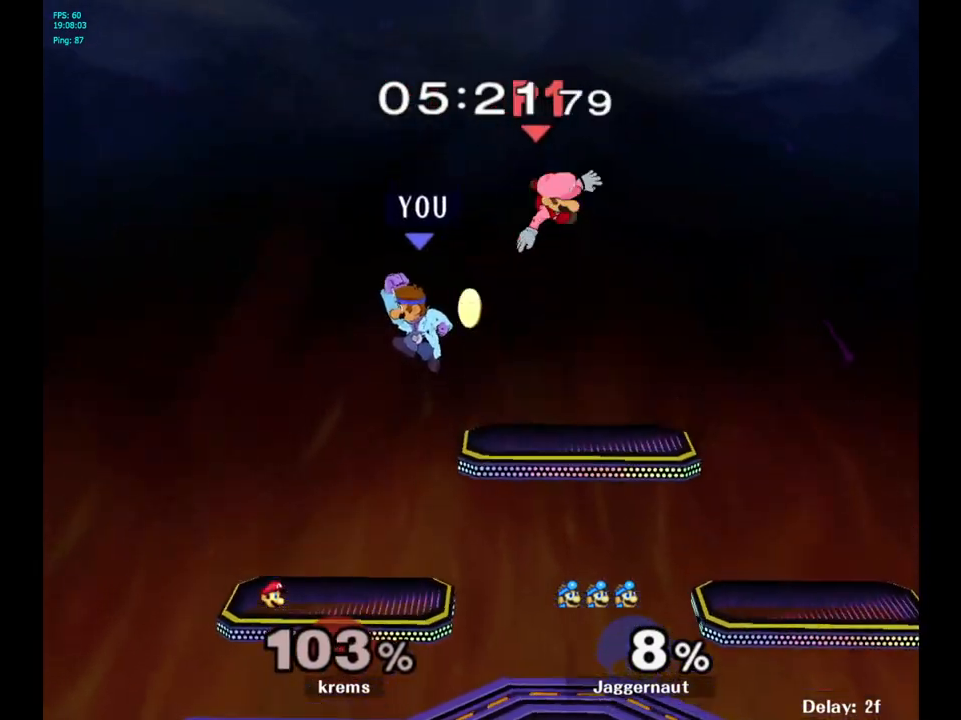
{"buttons": [], "left_stick": "up-left", "right_stick": "center", "events": [[433, "left_stick", "up-left"]]}
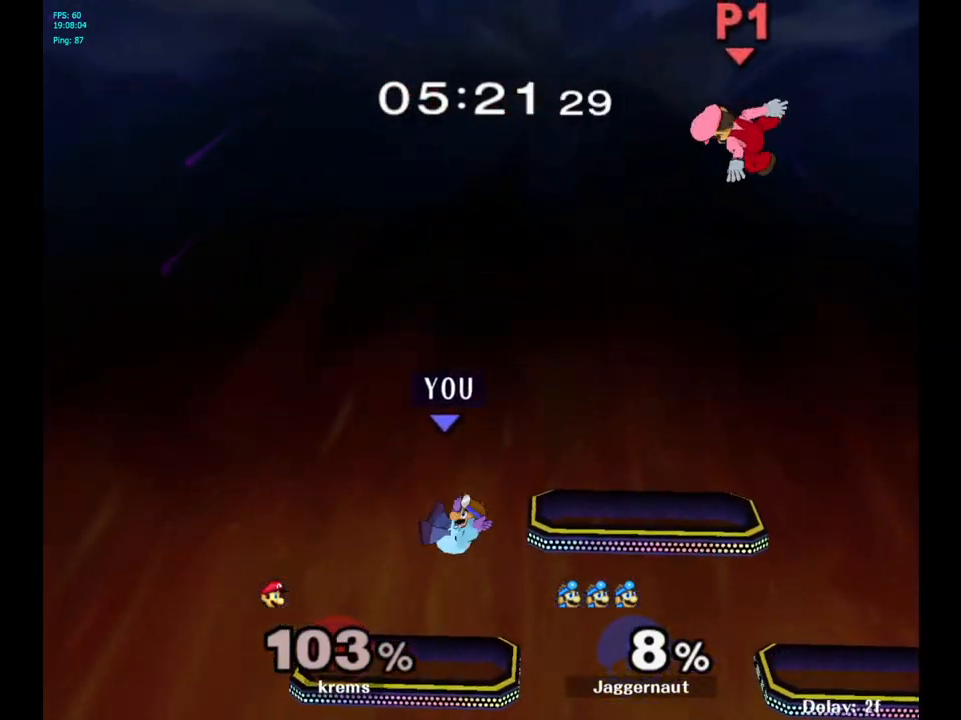
{"buttons": [], "left_stick": "right", "right_stick": "center", "events": [[50, "left_stick", "left"], [317, "left_stick", "center"], [500, "left_stick", "right"]]}
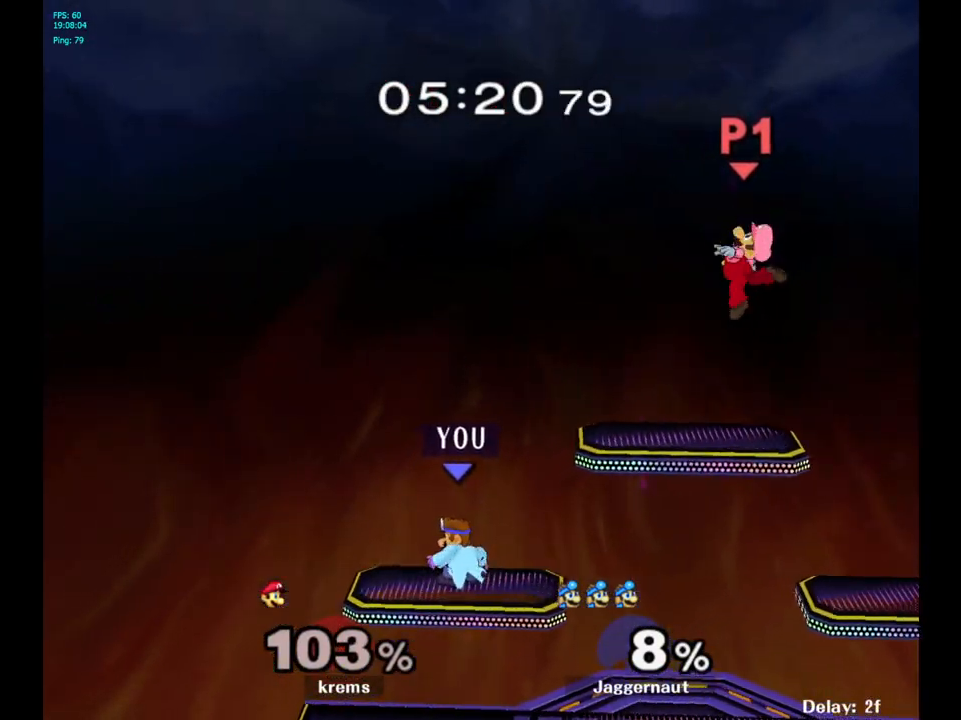
{"buttons": [], "left_stick": "right", "right_stick": "center", "events": []}
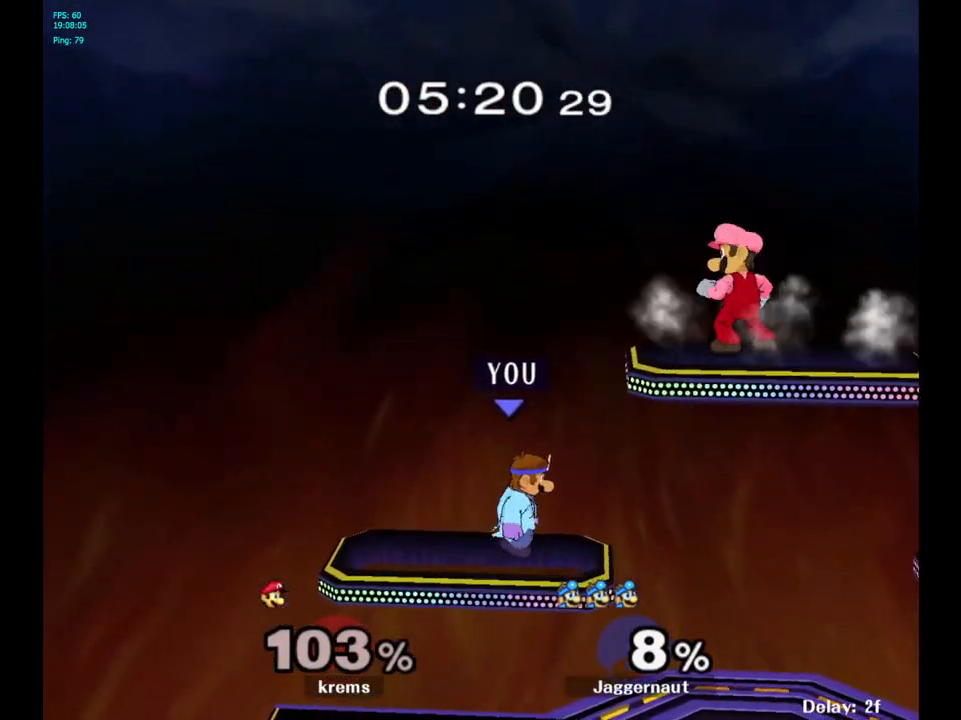
{"buttons": [], "left_stick": "up-right", "right_stick": "center", "events": [[133, "Y", "down"], [233, "left_stick", "up"], [267, "A", "down"], [383, "left_stick", "up-right"], [417, "A", "up"], [417, "Y", "up"]]}